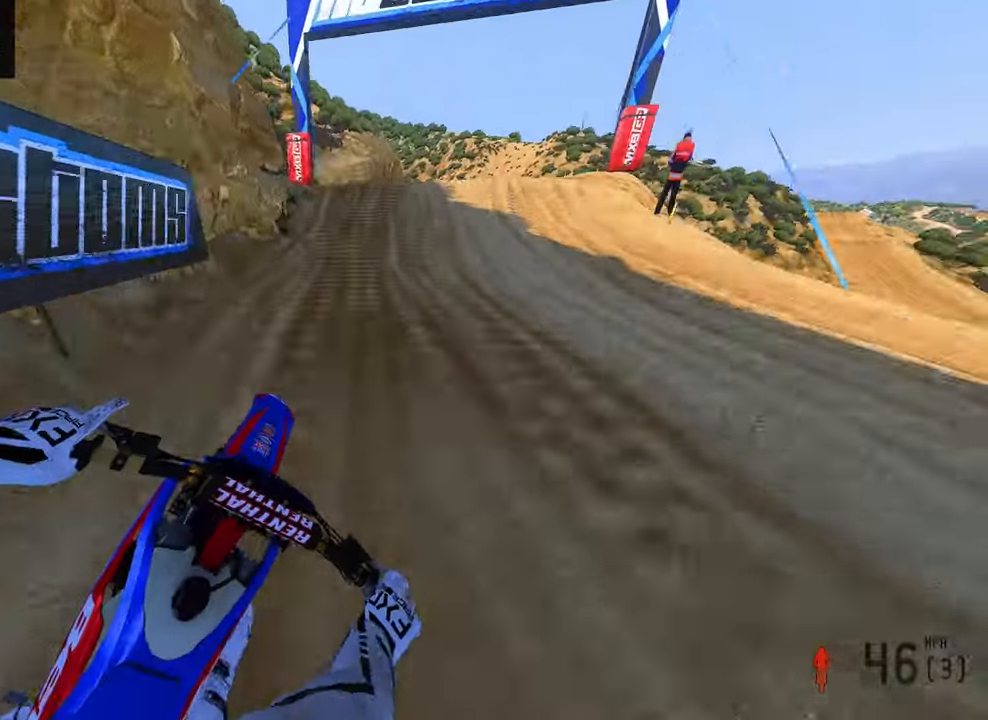
Gameplay with a controller (PlayStation layout); each line is a JSON object with the inputs held at the frame after it (dt_ms = milliseconds from this image to that frame). "button_events" lists button changes between this image and that frame as [ms after this image, input, new state], when the widget could be followed in between (sticks are given only as held states). Not read: other_buttons.
{"dt_ms": 500, "buttons": [], "left_stick": "up-right", "right_stick": "up-left", "button_events": [[450, "R2", "up"]]}
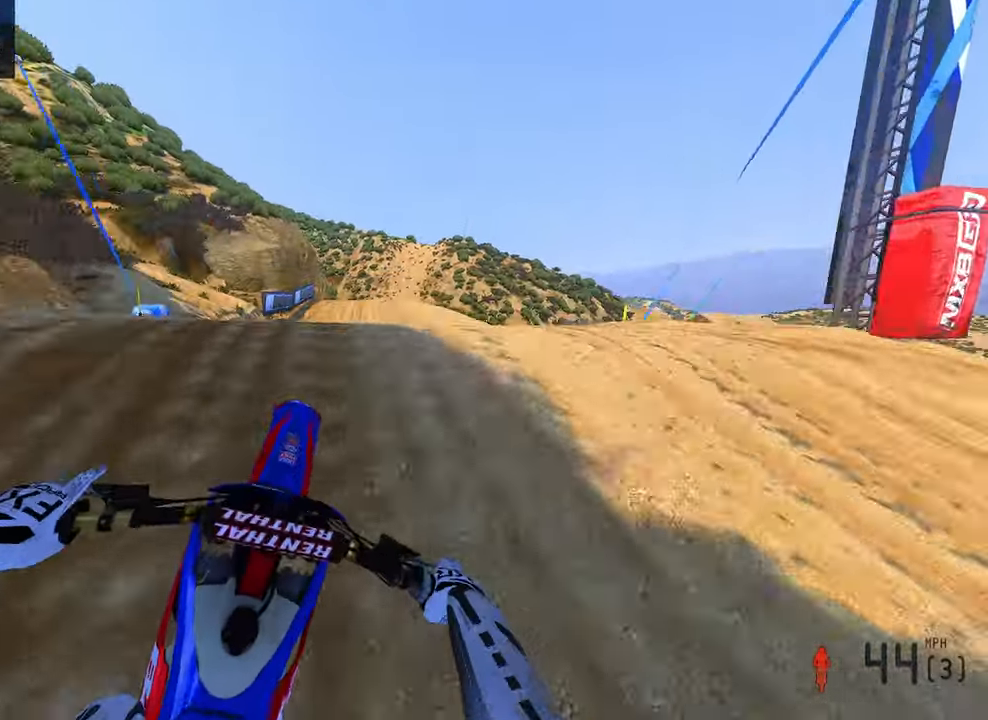
{"dt_ms": 500, "buttons": [], "left_stick": "up-left", "right_stick": "down-left", "button_events": [[34, "R3", "down"], [150, "R3", "up"]]}
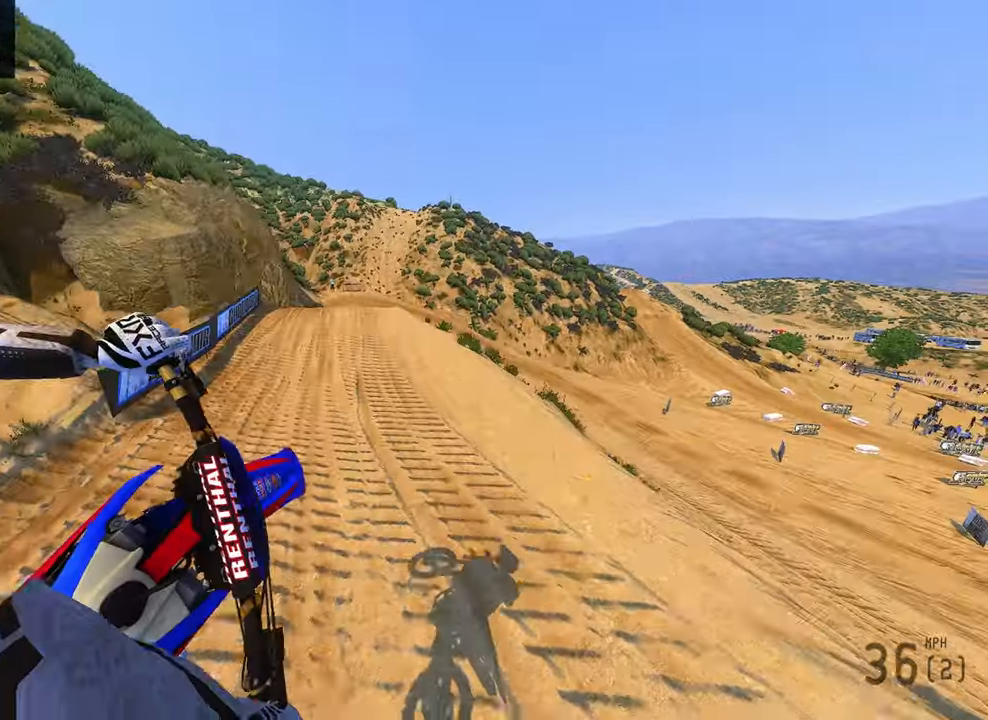
{"dt_ms": 500, "buttons": ["R2"], "left_stick": "up-left", "right_stick": "up", "button_events": [[217, "R3", "down"], [317, "R3", "up"], [334, "R2", "down"]]}
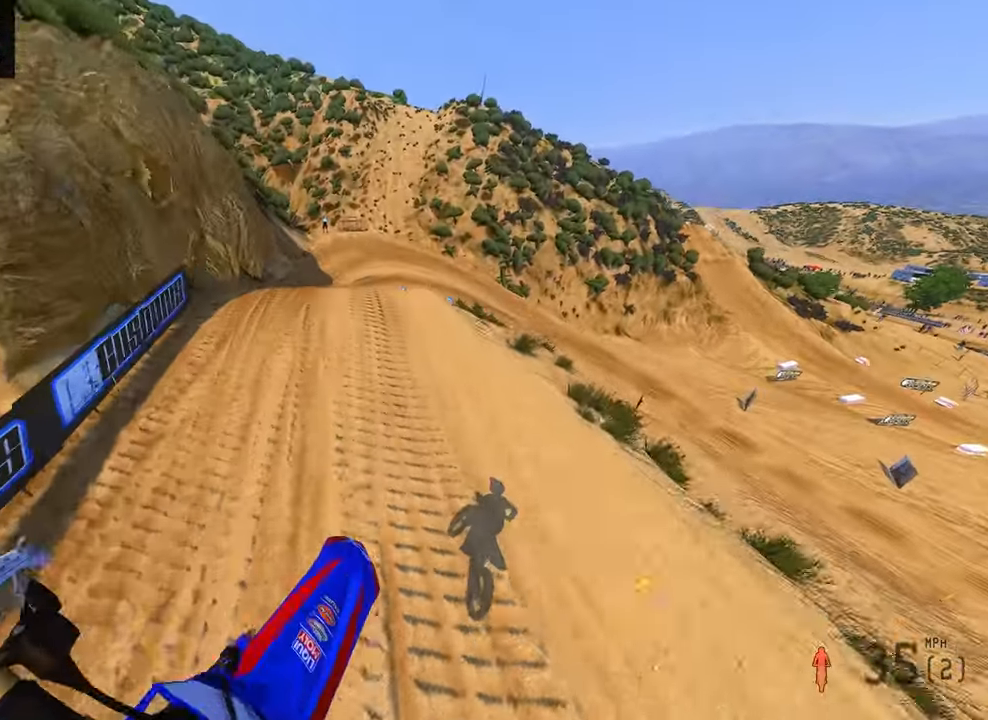
{"dt_ms": 500, "buttons": [], "left_stick": "up", "right_stick": "center", "button_events": [[400, "R2", "up"]]}
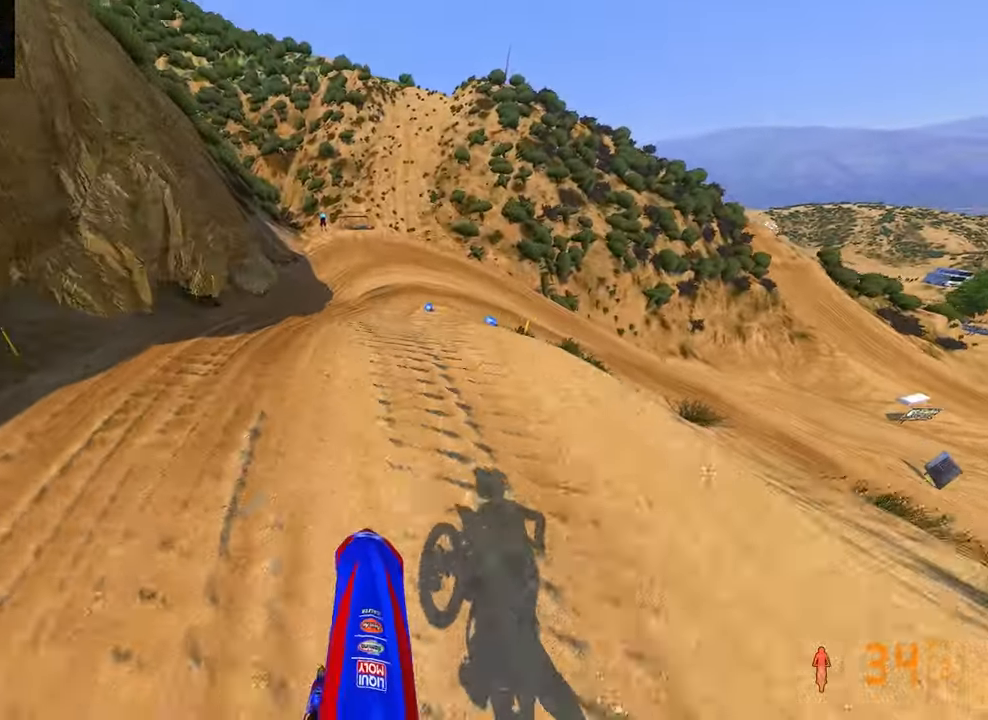
{"dt_ms": 500, "buttons": [], "left_stick": "up-right", "right_stick": "up", "button_events": [[267, "R2", "down"], [450, "R2", "up"]]}
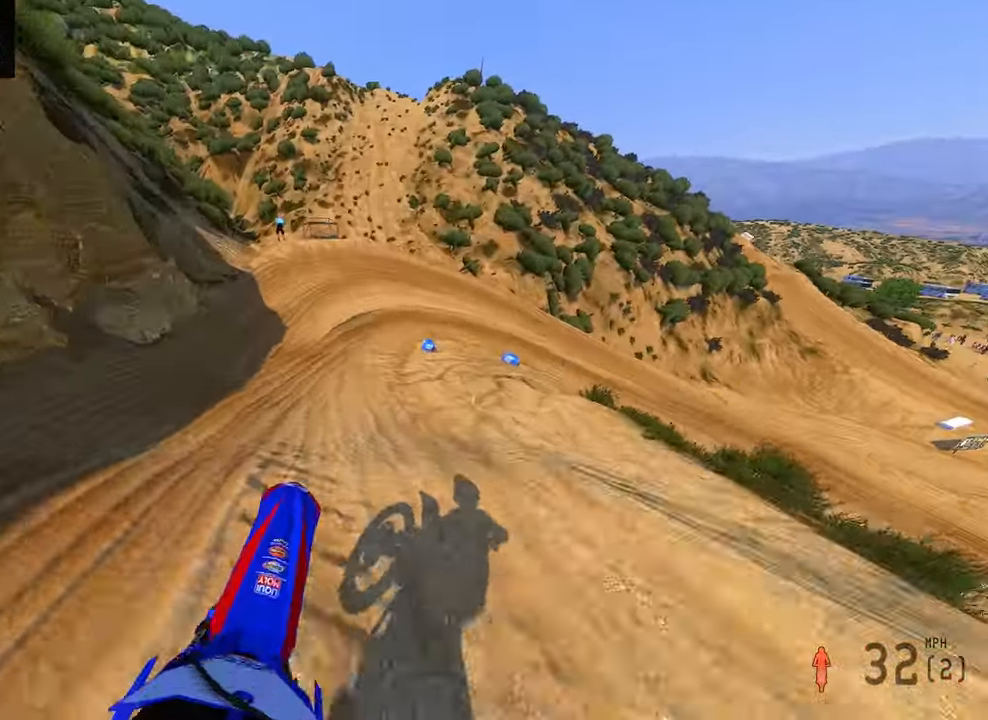
{"dt_ms": 500, "buttons": ["R2"], "left_stick": "up-right", "right_stick": "up", "button_events": [[167, "R2", "down"]]}
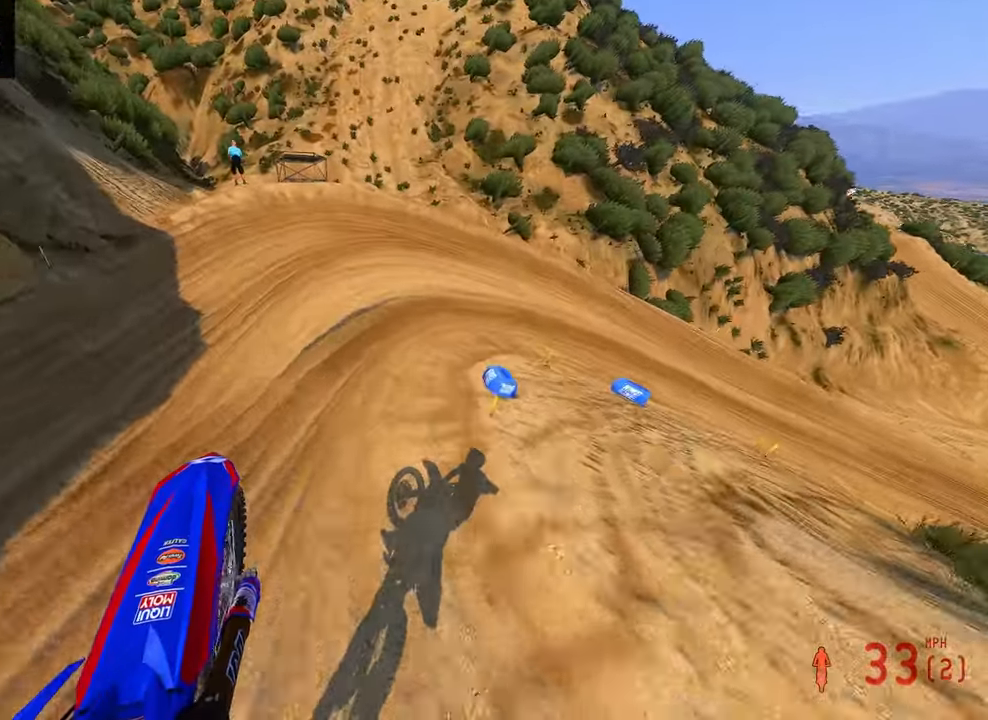
{"dt_ms": 1000, "buttons": ["R2"], "left_stick": "up-right", "right_stick": "left", "button_events": [[367, "R2", "up"], [367, "R3", "down"], [500, "L2", "down"], [500, "R3", "up"], [667, "L2", "up"], [884, "R2", "down"]]}
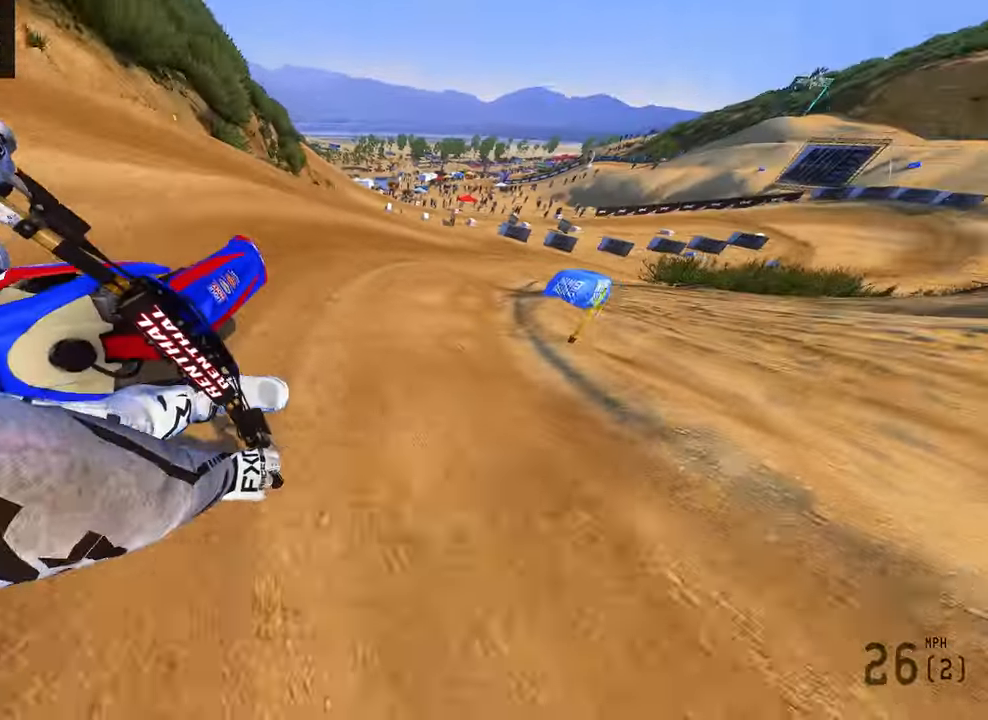
{"dt_ms": 500, "buttons": ["R2"], "left_stick": "up-right", "right_stick": "left", "button_events": []}
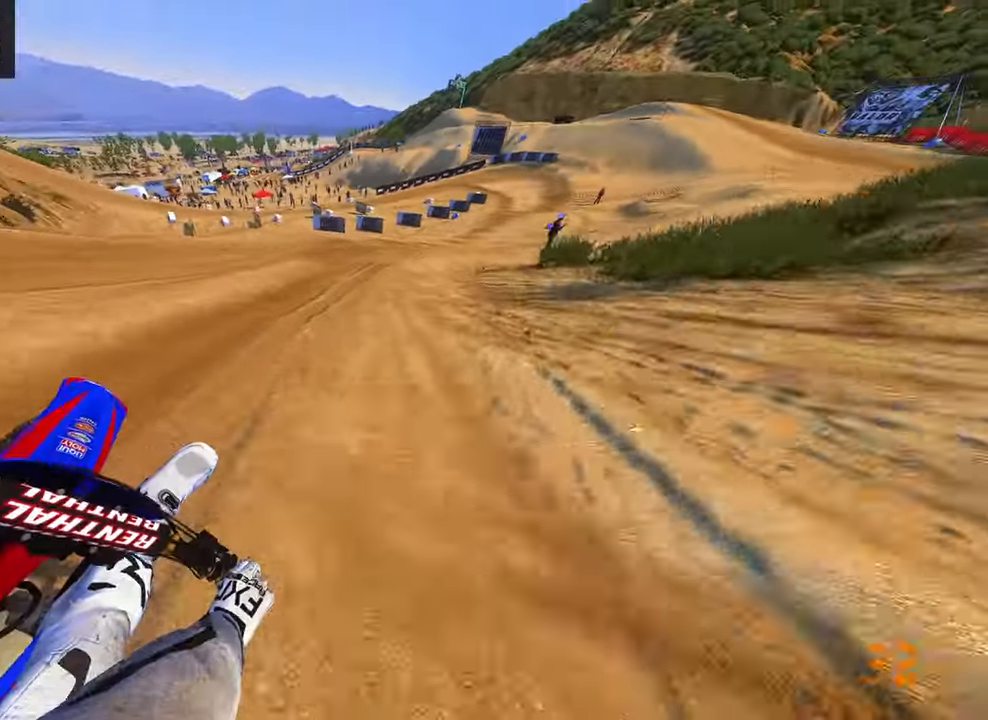
{"dt_ms": 500, "buttons": ["R2"], "left_stick": "up-right", "right_stick": "left", "button_events": []}
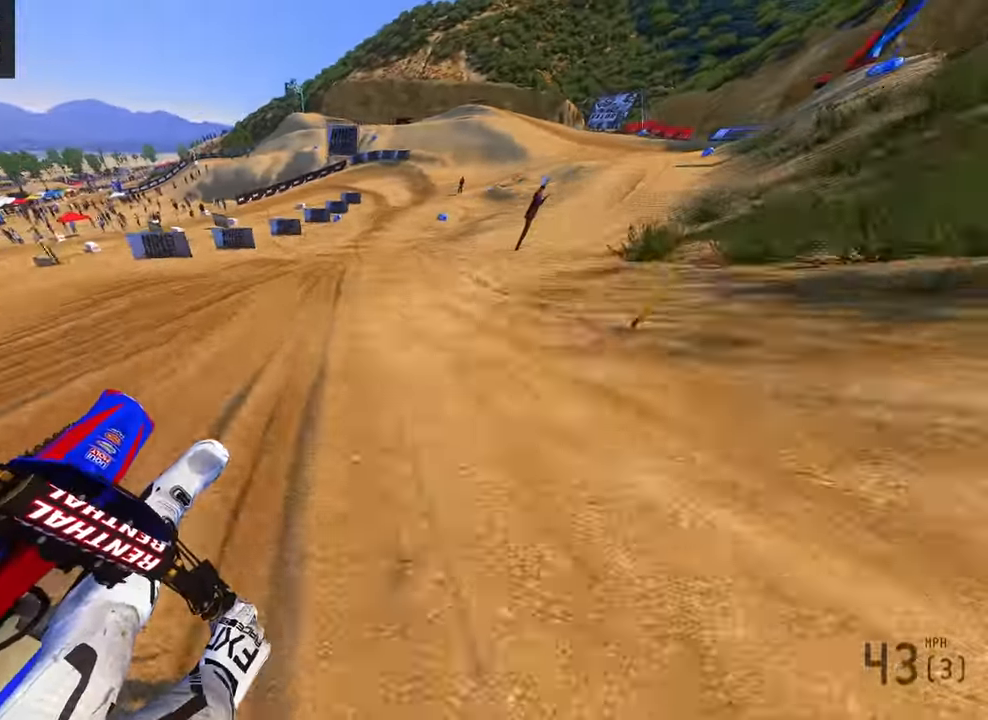
{"dt_ms": 500, "buttons": ["R2"], "left_stick": "up", "right_stick": "up-left", "button_events": [[100, "R3", "down"], [250, "R3", "up"]]}
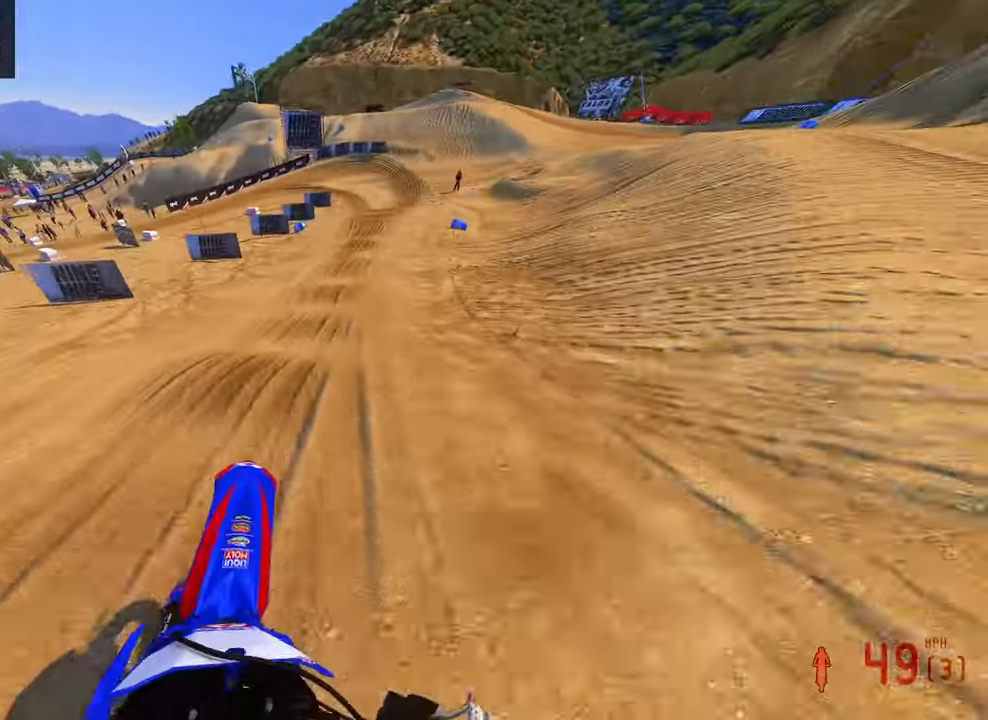
{"dt_ms": 500, "buttons": ["R2"], "left_stick": "up", "right_stick": "left", "button_events": []}
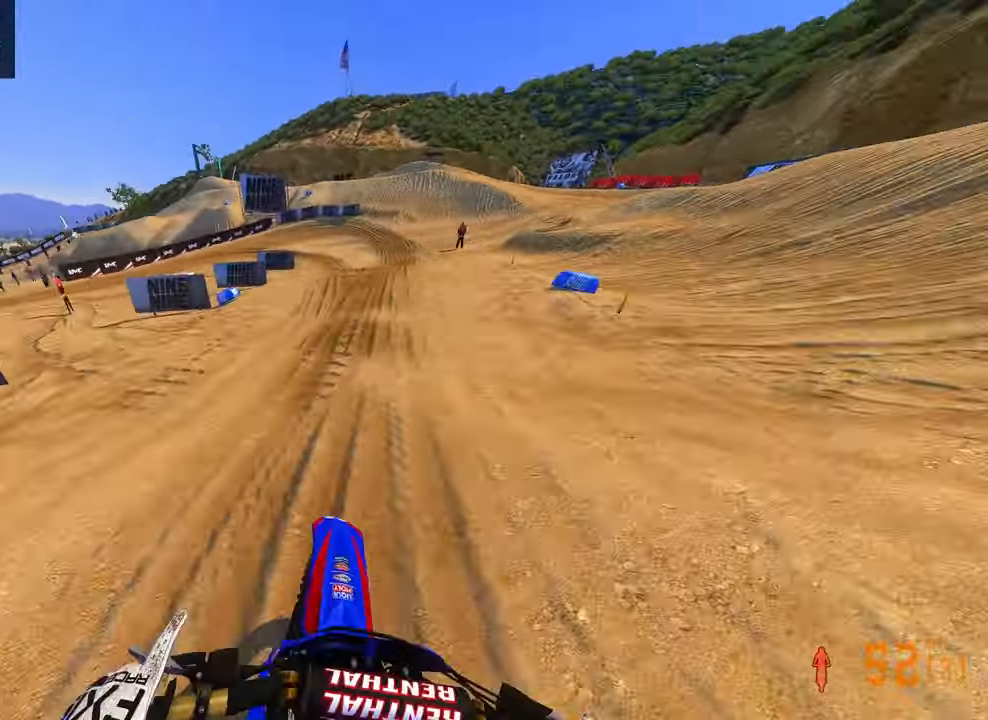
{"dt_ms": 500, "buttons": [], "left_stick": "up-left", "right_stick": "down-left", "button_events": [[50, "R2", "up"], [317, "R2", "down"], [500, "R2", "up"]]}
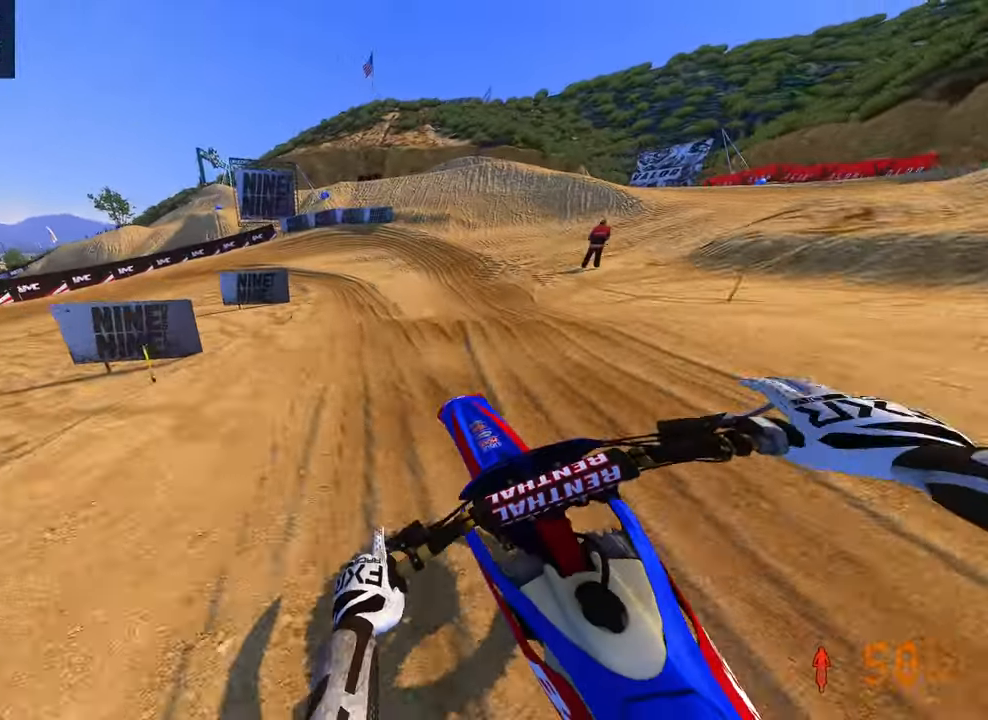
{"dt_ms": 500, "buttons": [], "left_stick": "up-left", "right_stick": "down-left", "button_events": []}
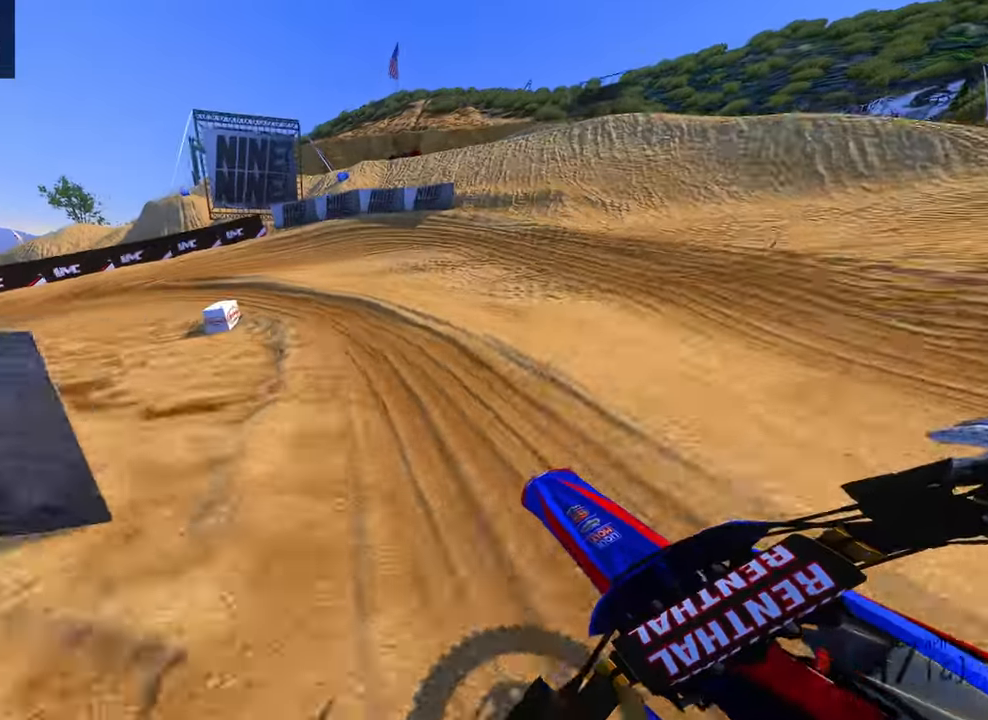
{"dt_ms": 1000, "buttons": ["R2"], "left_stick": "up-left", "right_stick": "down-right", "button_events": [[84, "R3", "down"], [184, "L2", "down"], [200, "R3", "up"], [450, "L2", "up"], [600, "R2", "down"]]}
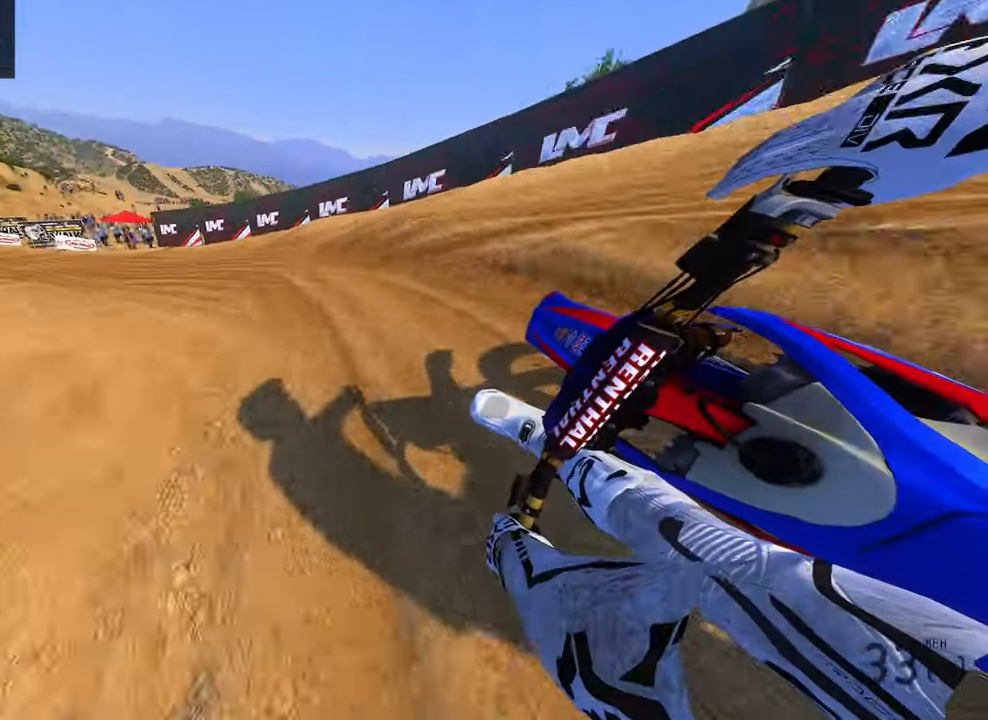
{"dt_ms": 500, "buttons": ["R2"], "left_stick": "up-left", "right_stick": "right", "button_events": []}
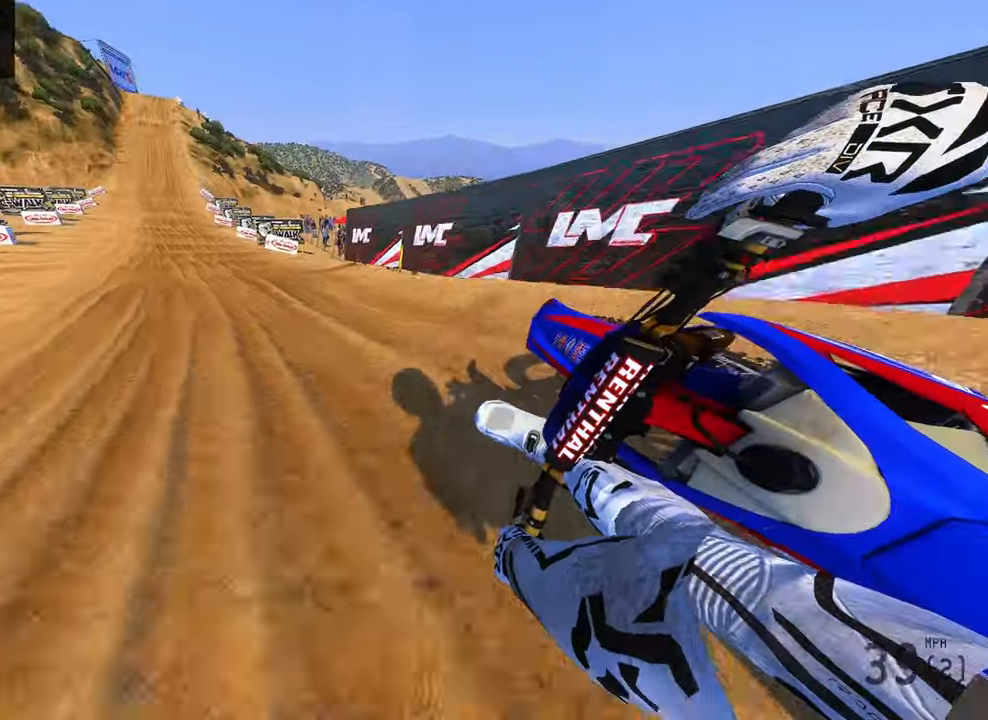
{"dt_ms": 500, "buttons": ["R2"], "left_stick": "up-left", "right_stick": "right", "button_events": [[217, "R3", "down"], [317, "R3", "up"]]}
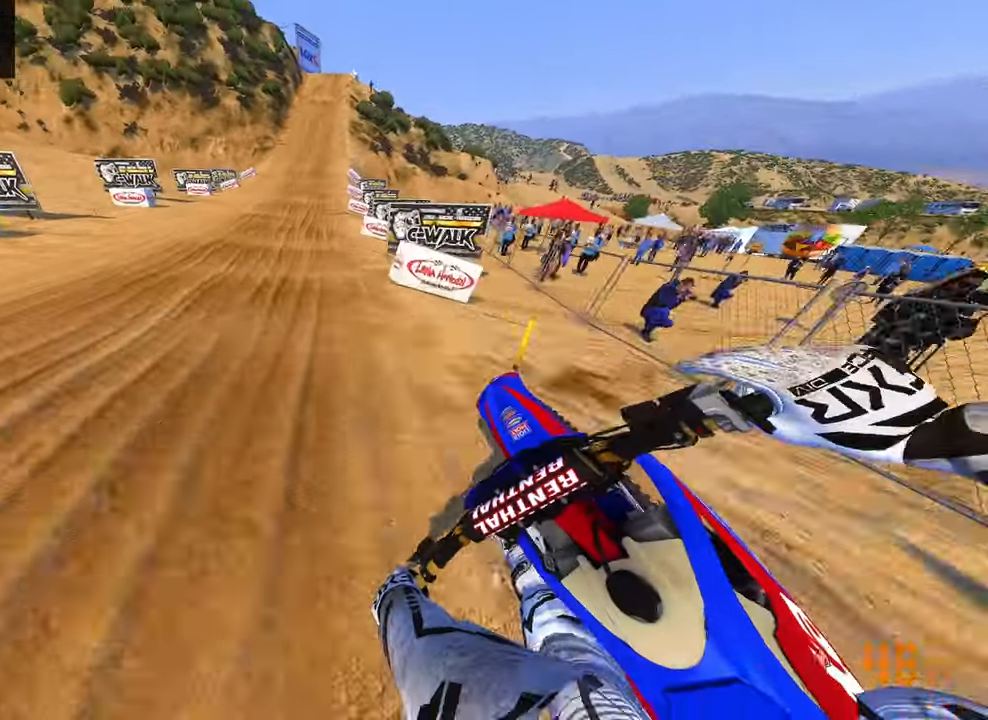
{"dt_ms": 500, "buttons": ["R2"], "left_stick": "center", "right_stick": "right", "button_events": []}
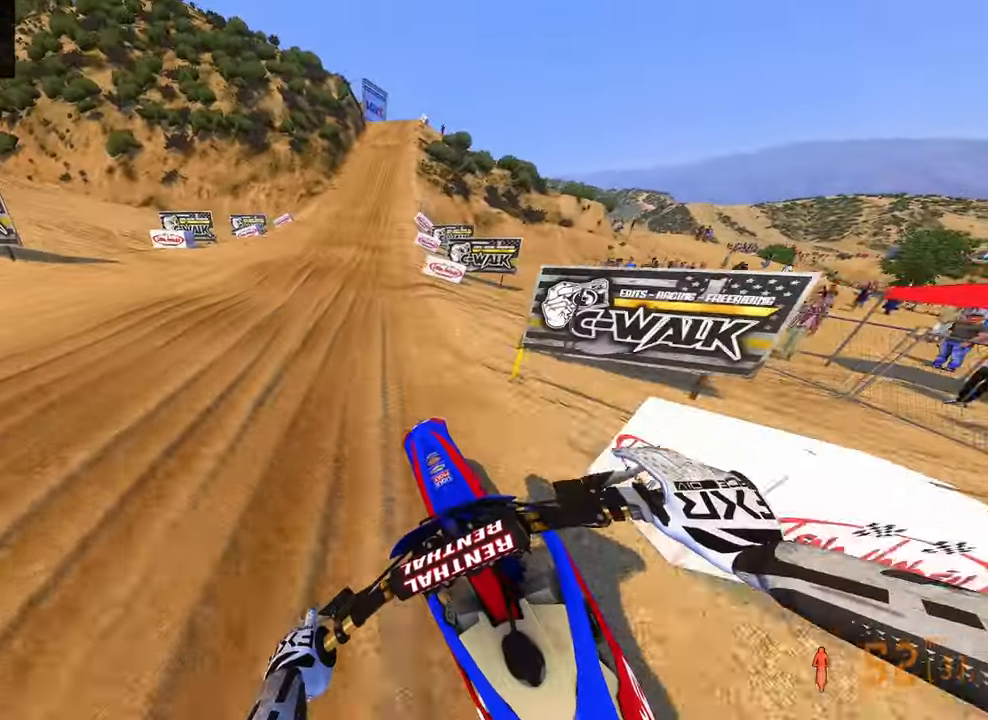
{"dt_ms": 1000, "buttons": ["R2"], "left_stick": "up", "right_stick": "center", "button_events": []}
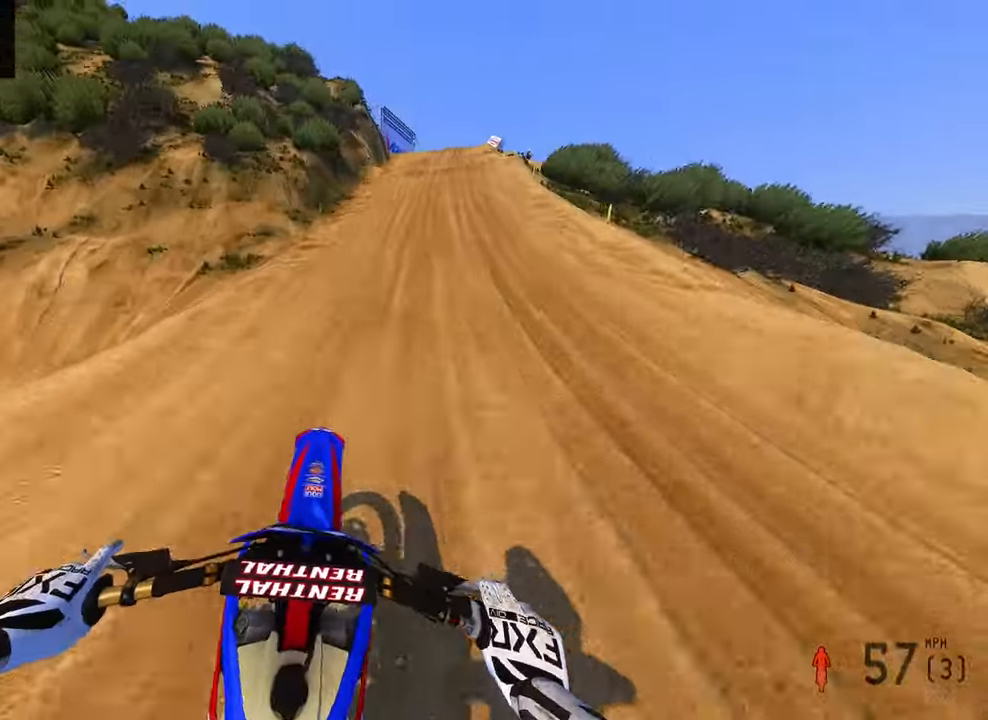
{"dt_ms": 500, "buttons": [], "left_stick": "up-right", "right_stick": "center", "button_events": [[250, "R2", "up"]]}
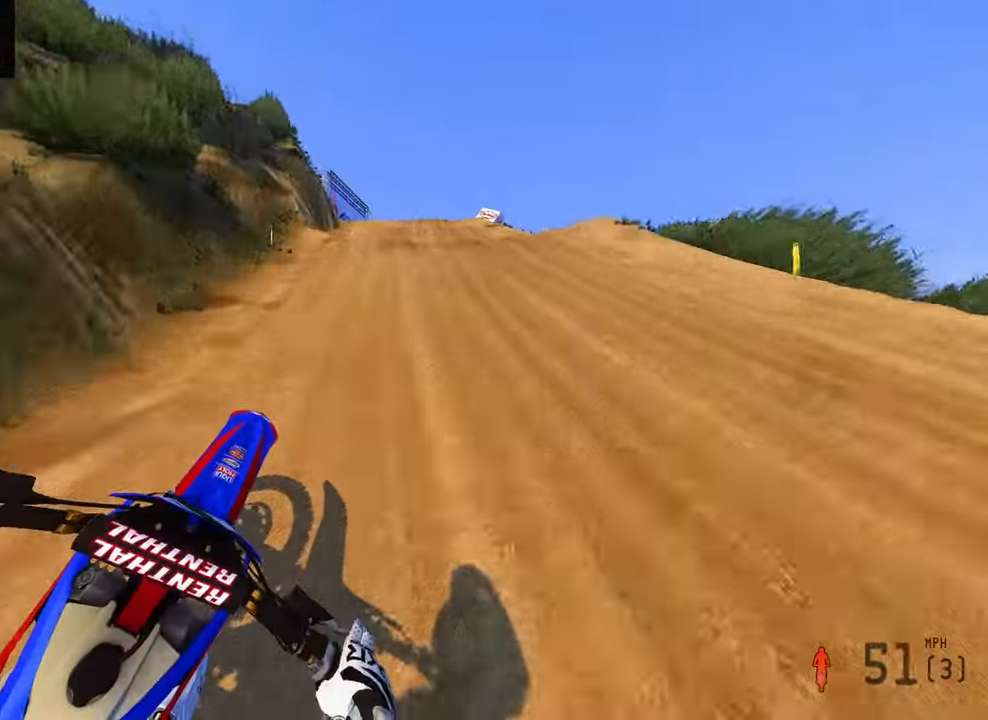
{"dt_ms": 500, "buttons": ["R3"], "left_stick": "up-right", "right_stick": "up-left", "button_events": [[117, "R2", "down"], [417, "R3", "down"], [484, "R2", "up"]]}
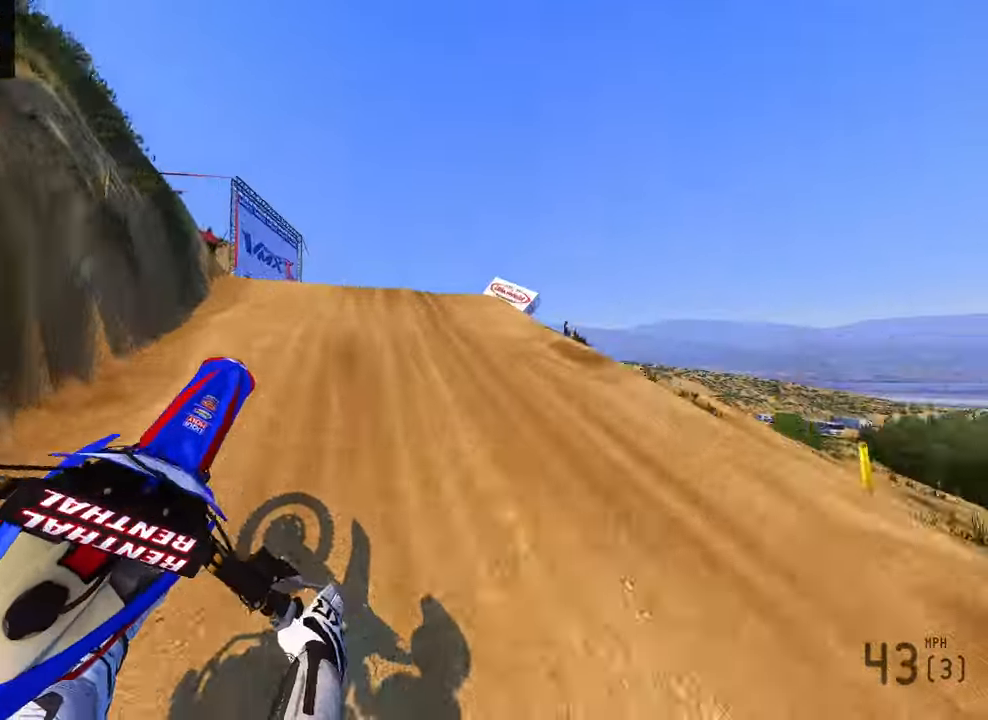
{"dt_ms": 500, "buttons": [], "left_stick": "up-right", "right_stick": "up", "button_events": [[34, "R3", "up"]]}
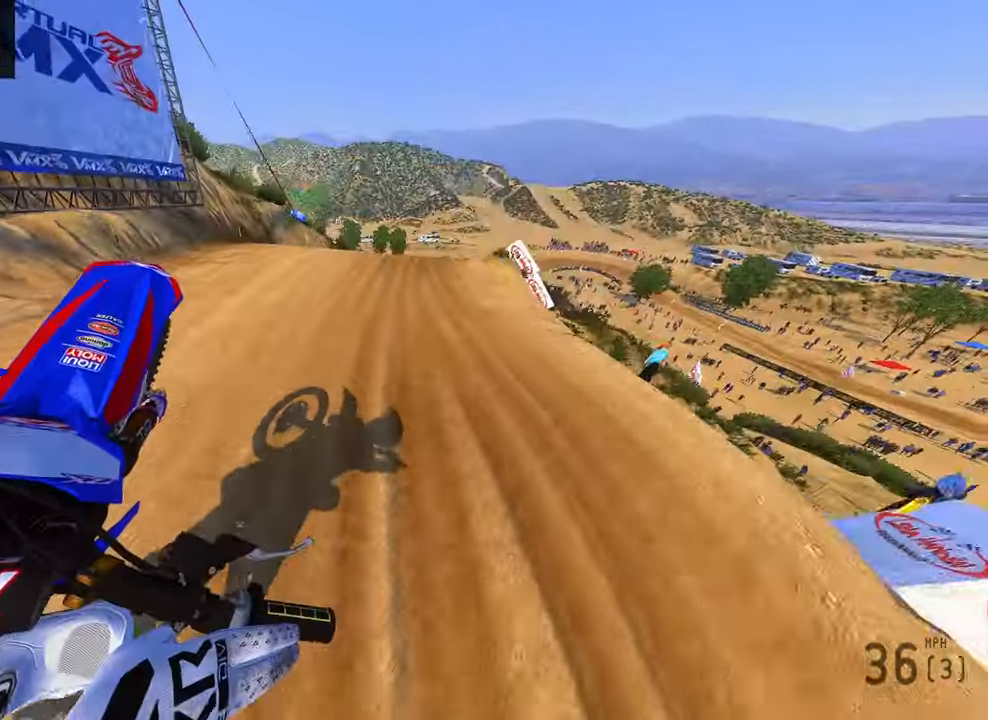
{"dt_ms": 500, "buttons": ["R2"], "left_stick": "up-right", "right_stick": "up", "button_events": [[200, "R2", "down"], [284, "R3", "down"], [417, "R3", "up"]]}
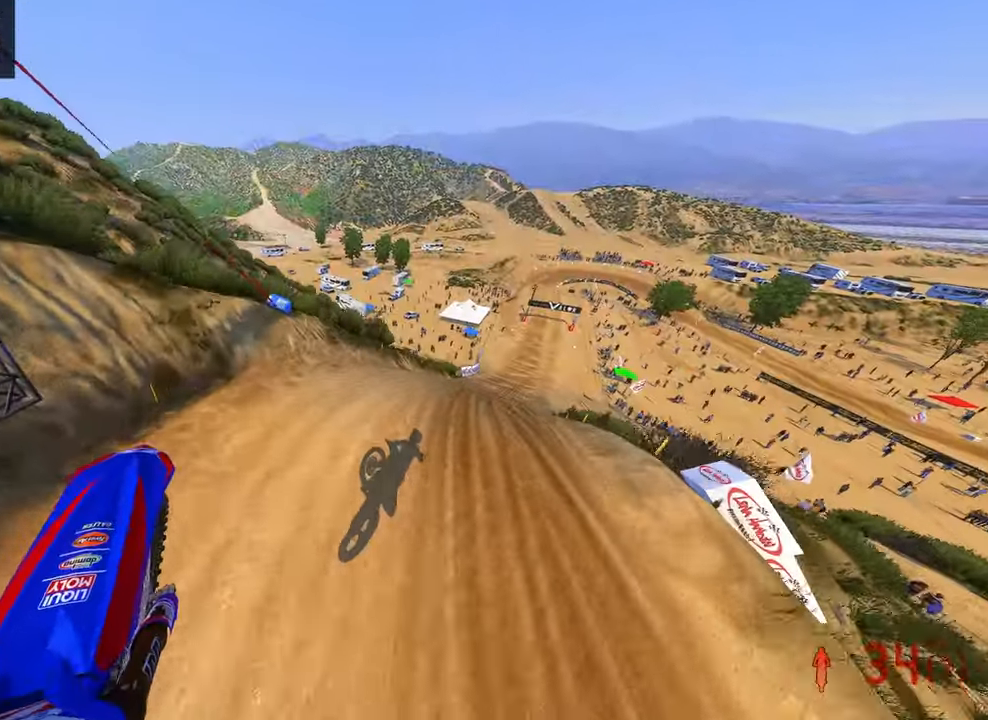
{"dt_ms": 1000, "buttons": [], "left_stick": "up-left", "right_stick": "down-left"}
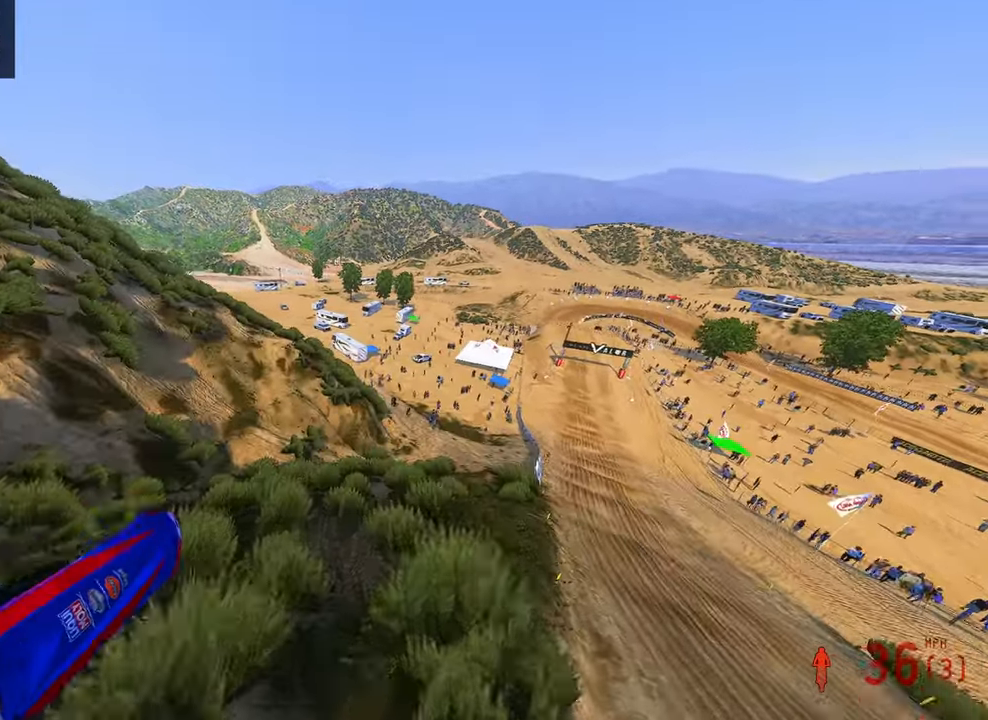
{"dt_ms": 500, "buttons": ["R2"], "left_stick": "up-right", "right_stick": "up", "button_events": [[234, "R2", "down"]]}
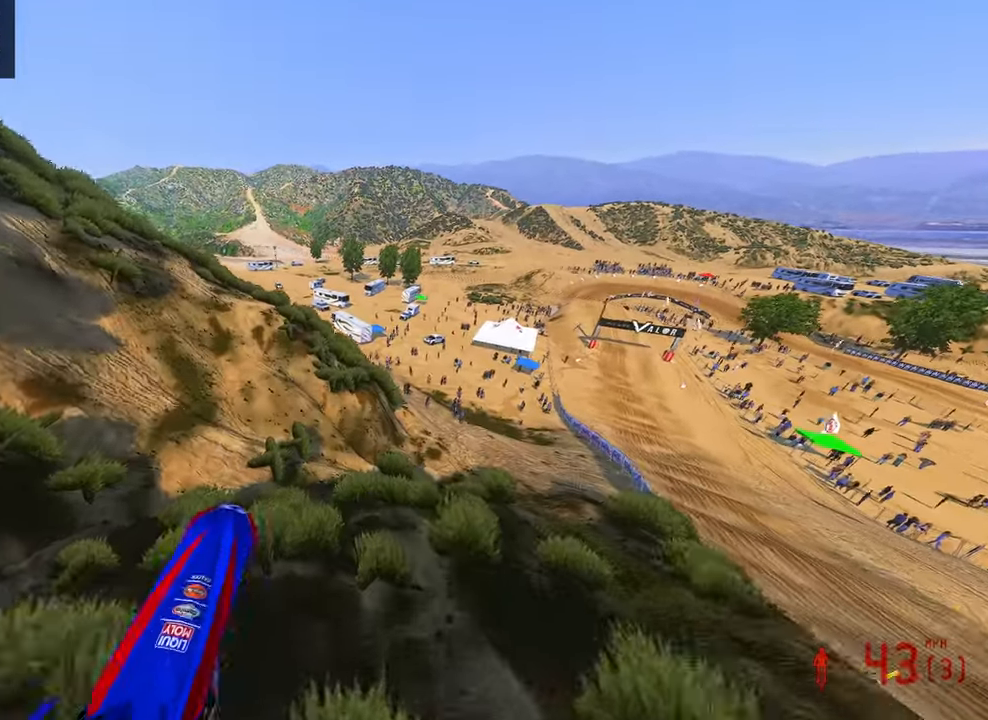
{"dt_ms": 500, "buttons": ["R2"], "left_stick": "up-left", "right_stick": "up", "button_events": []}
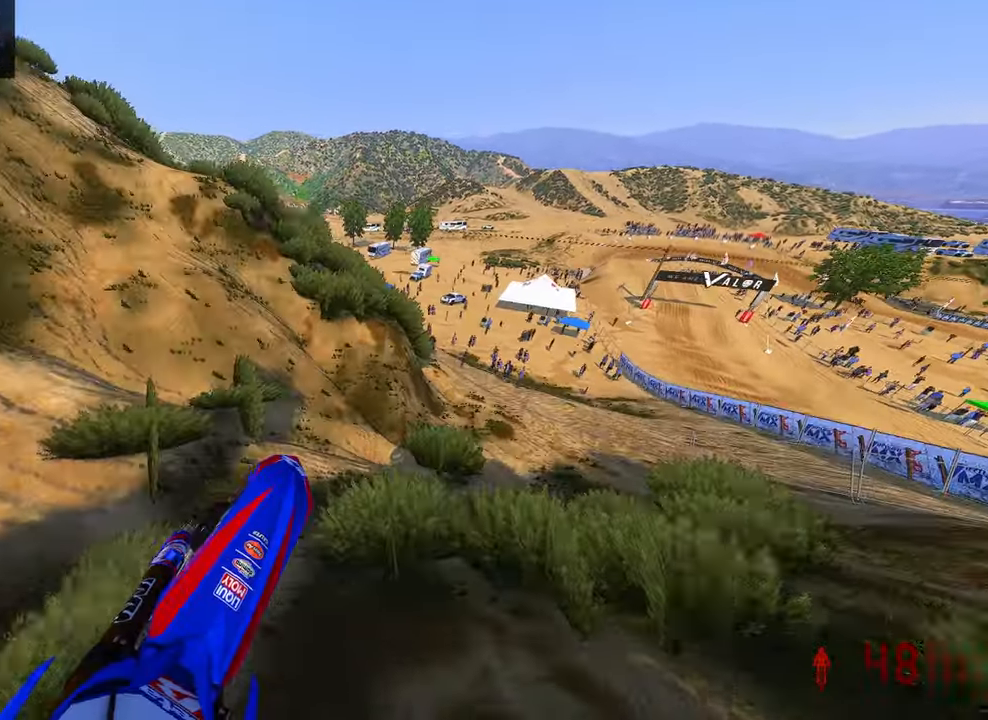
{"dt_ms": 500, "buttons": ["R2"], "left_stick": "up", "right_stick": "down-left", "button_events": []}
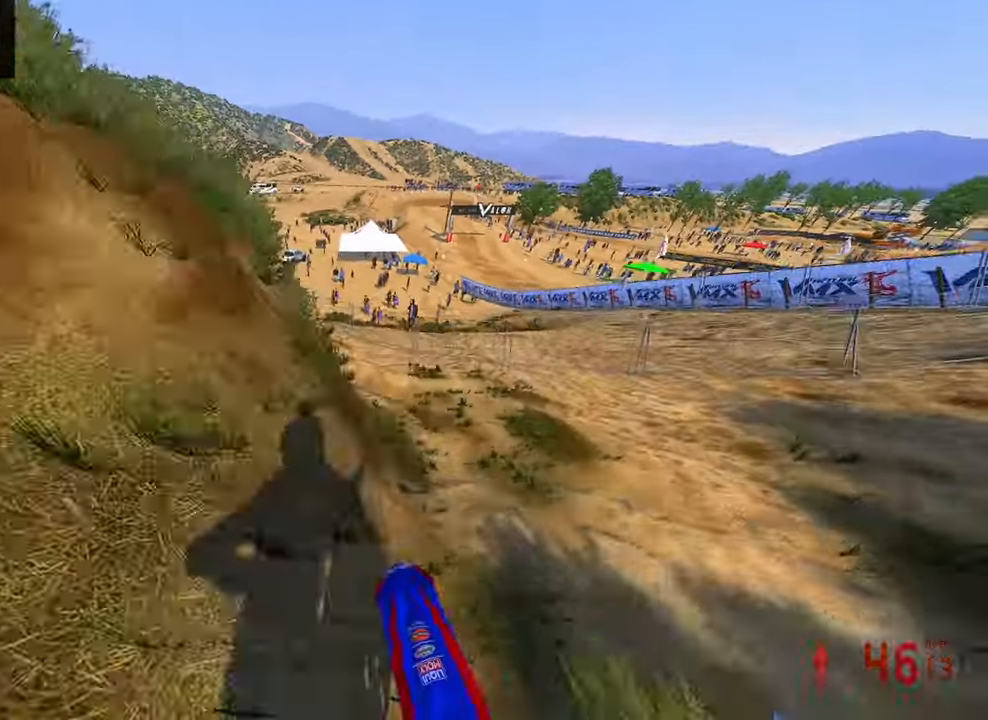
{"dt_ms": 500, "buttons": ["R2"], "left_stick": "up", "right_stick": "up", "button_events": [[300, "R2", "up"], [384, "R2", "down"]]}
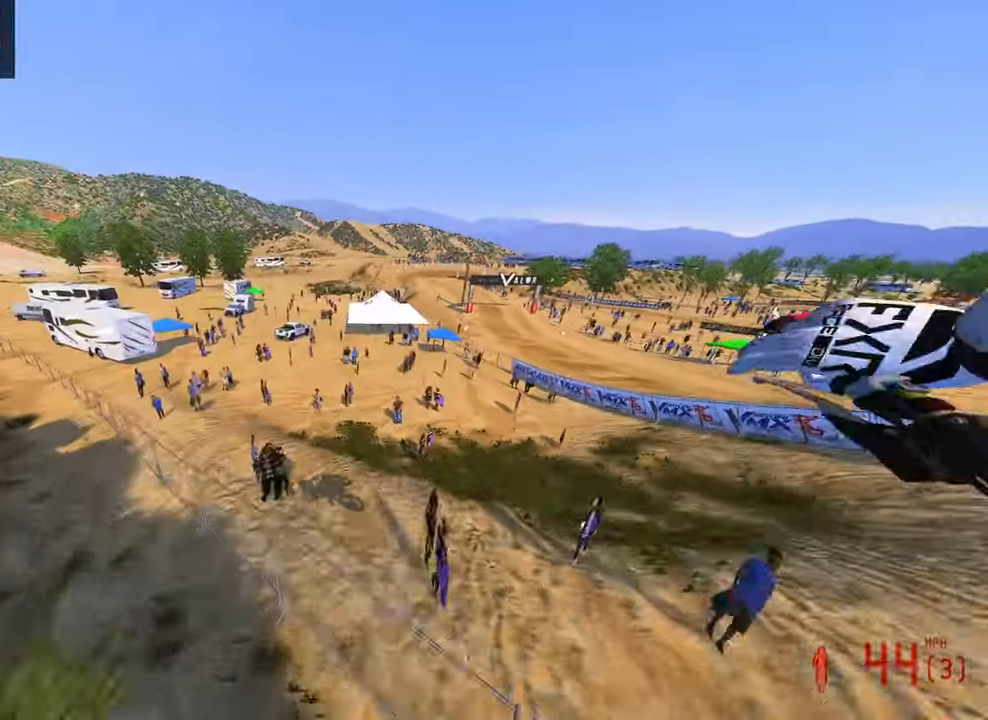
{"dt_ms": 500, "buttons": ["R2"], "left_stick": "up-left", "right_stick": "up", "button_events": []}
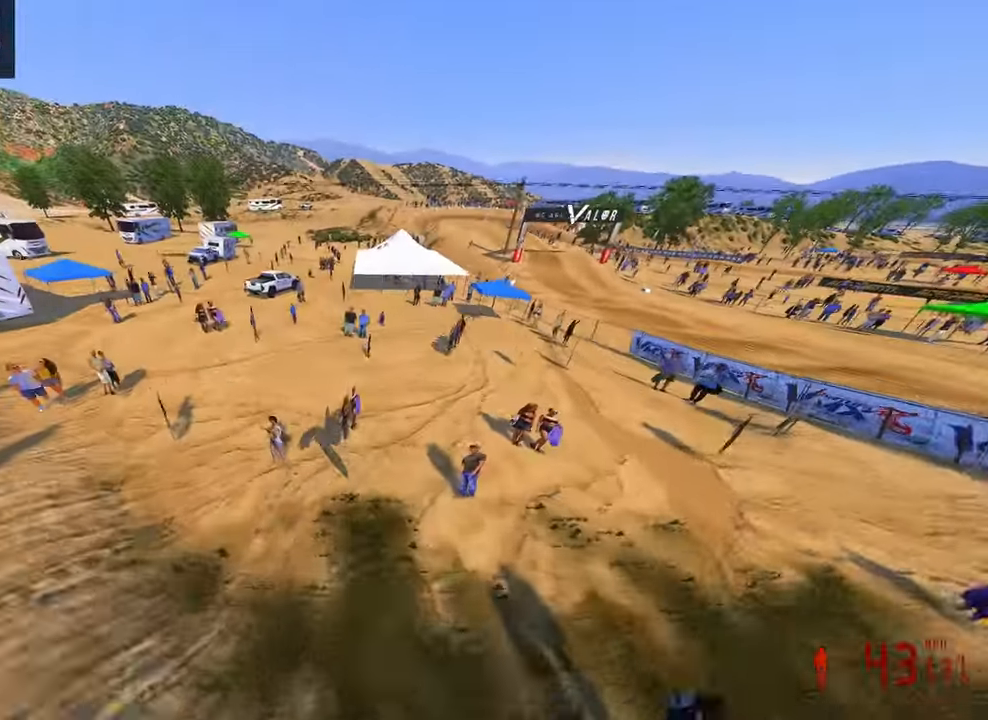
{"dt_ms": 500, "buttons": ["R2"], "left_stick": "up-left", "right_stick": "up", "button_events": []}